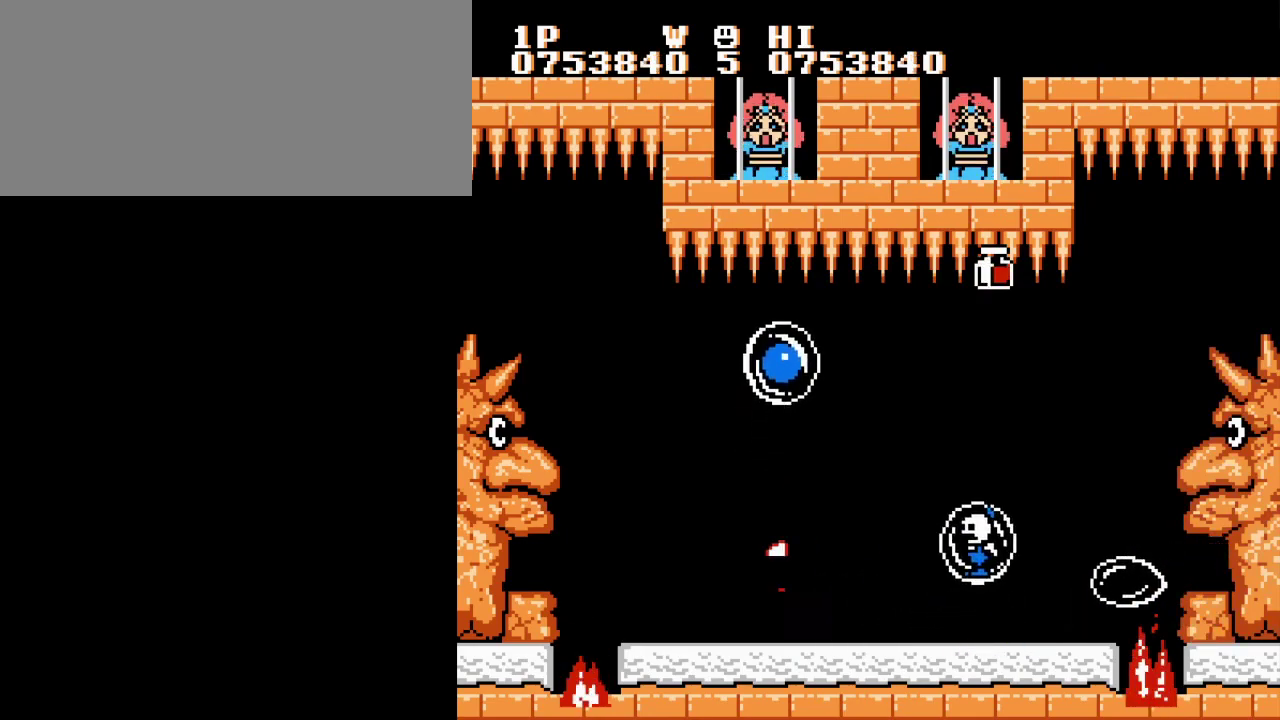
Gameplay with a controller (Nintendo layout); each line is a JSON object with the inputs held at the frame after it. "events" lists button and stick changes between this image and that frame as [ms after this image, input, new state], when the widget could be followed in between. Not read: DPAD_LEFT DPAD_RIGHT L3 R3.
{"buttons": ["B"], "events": [[84, "B", "down"], [100, "A", "down"], [150, "A", "up"], [150, "B", "up"], [217, "A", "down"], [234, "B", "down"], [284, "A", "up"], [284, "B", "up"], [367, "A", "down"], [367, "B", "down"], [417, "A", "up"], [417, "B", "up"], [501, "B", "down"]]}
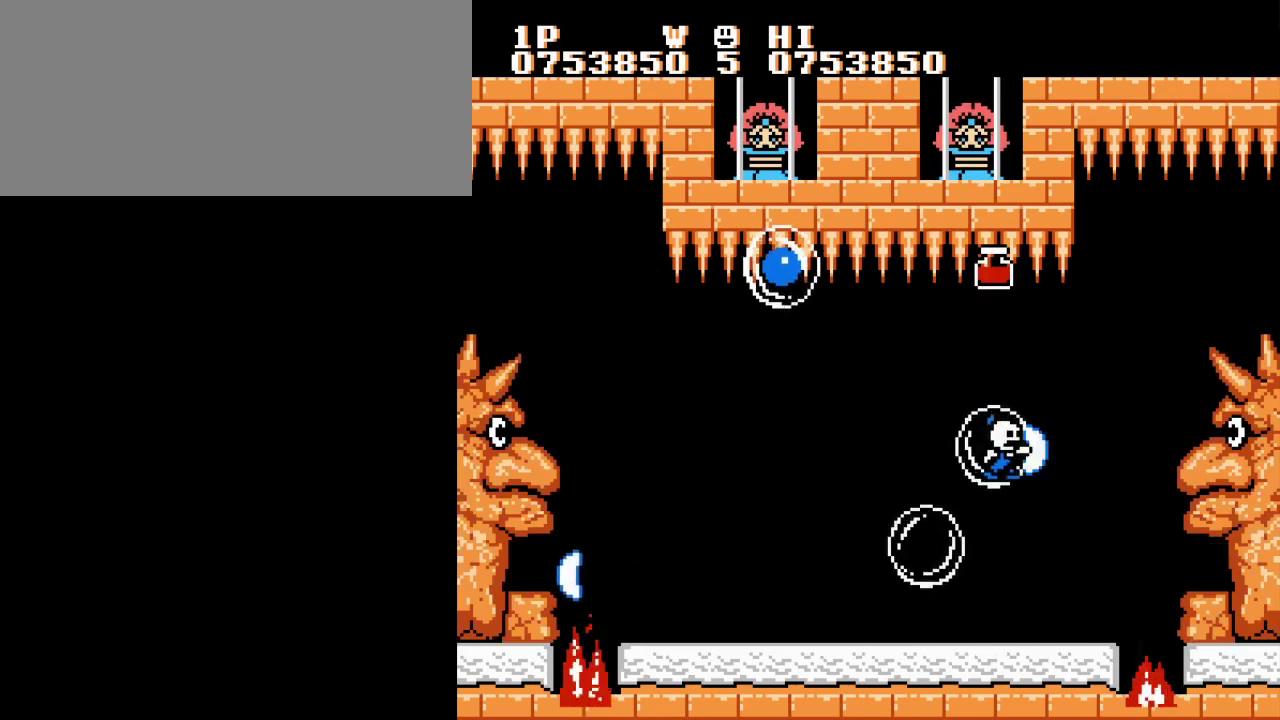
{"buttons": [], "events": [[16, "A", "down"], [66, "A", "up"], [66, "B", "up"], [150, "B", "down"], [217, "B", "up"], [283, "B", "down"], [350, "B", "up"], [433, "B", "down"], [500, "B", "up"]]}
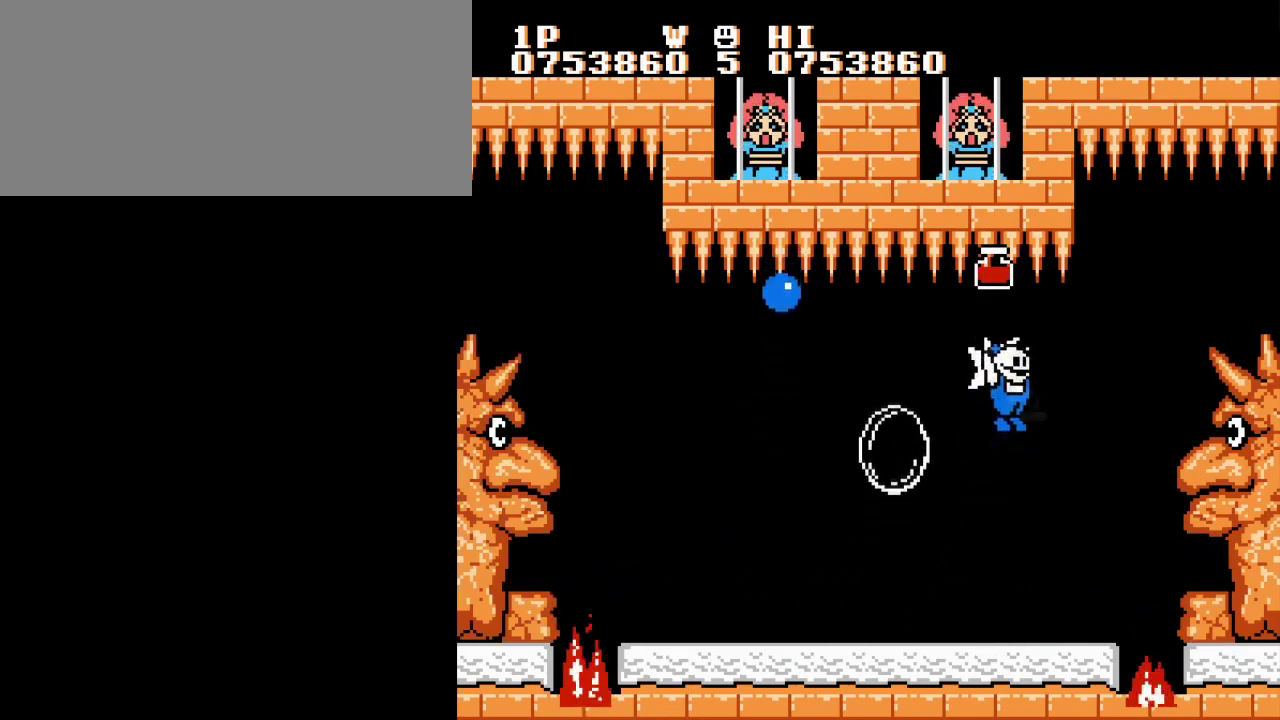
{"buttons": [], "events": [[84, "B", "down"], [134, "B", "up"], [234, "B", "down"], [284, "B", "up"]]}
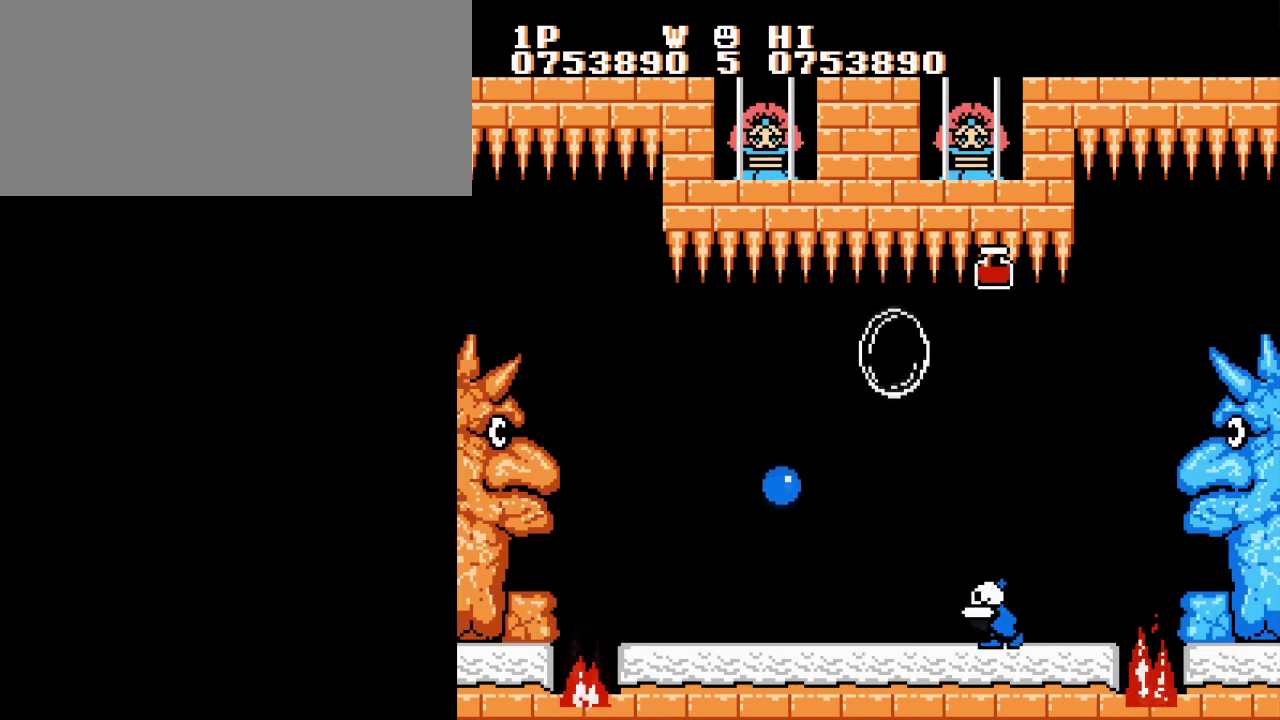
{"buttons": [], "events": [[33, "B", "down"], [100, "B", "up"], [200, "B", "down"], [267, "B", "up"], [367, "B", "down"], [500, "B", "up"]]}
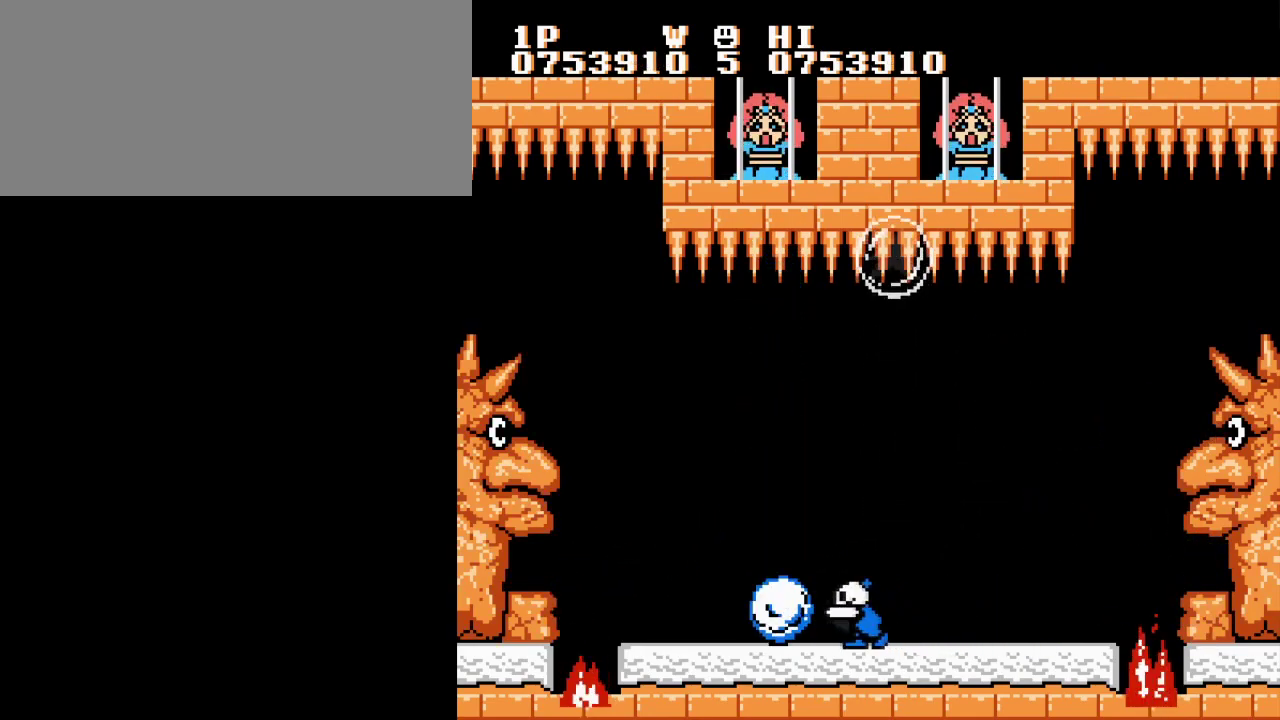
{"buttons": ["B"], "events": [[67, "B", "down"], [217, "B", "up"], [284, "B", "down"], [367, "B", "up"], [451, "B", "down"]]}
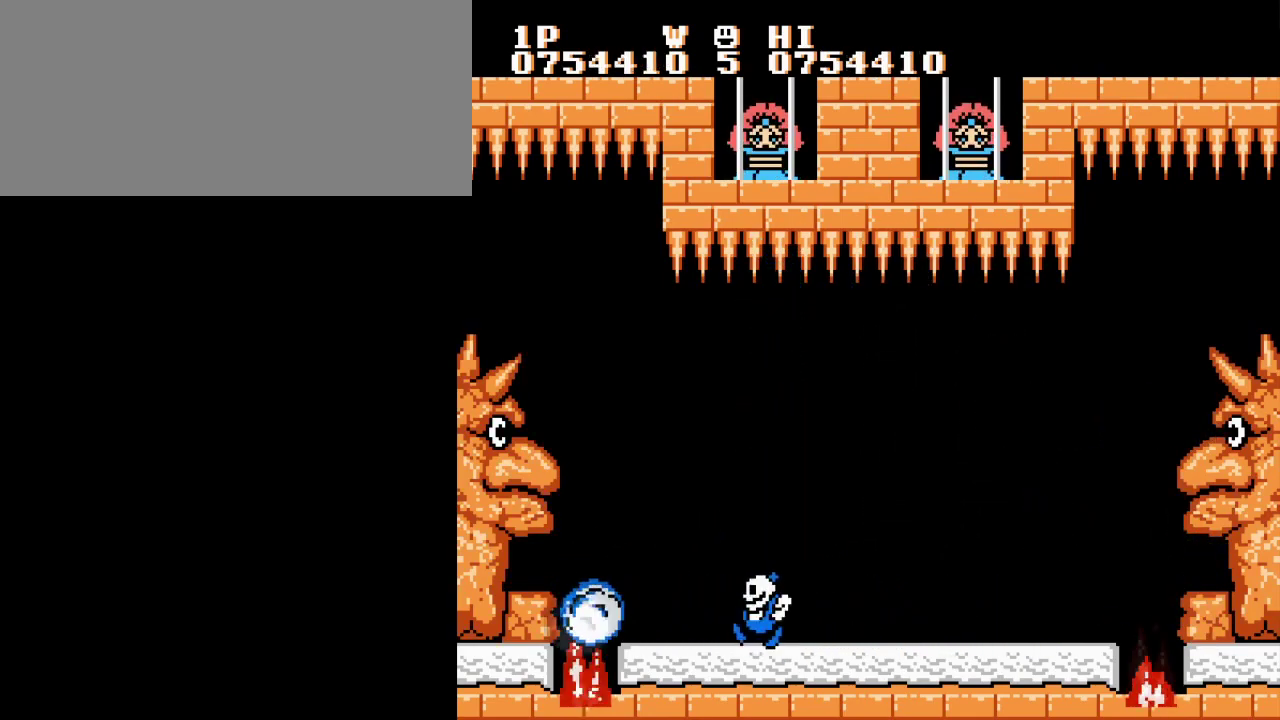
{"buttons": ["B"], "events": [[33, "B", "up"], [100, "B", "down"], [183, "B", "up"], [267, "B", "down"], [367, "B", "up"], [433, "B", "down"]]}
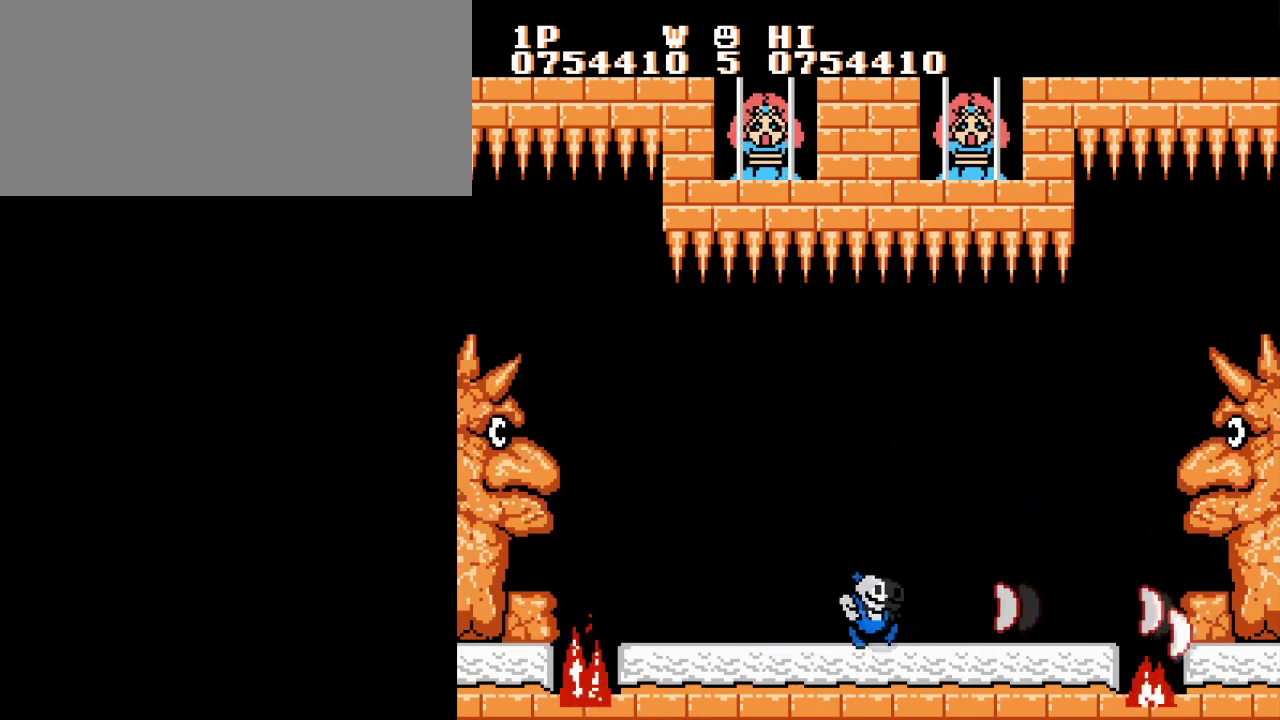
{"buttons": ["B"], "events": [[51, "B", "up"], [151, "B", "down"], [234, "B", "up"], [301, "B", "down"], [401, "B", "up"], [468, "B", "down"]]}
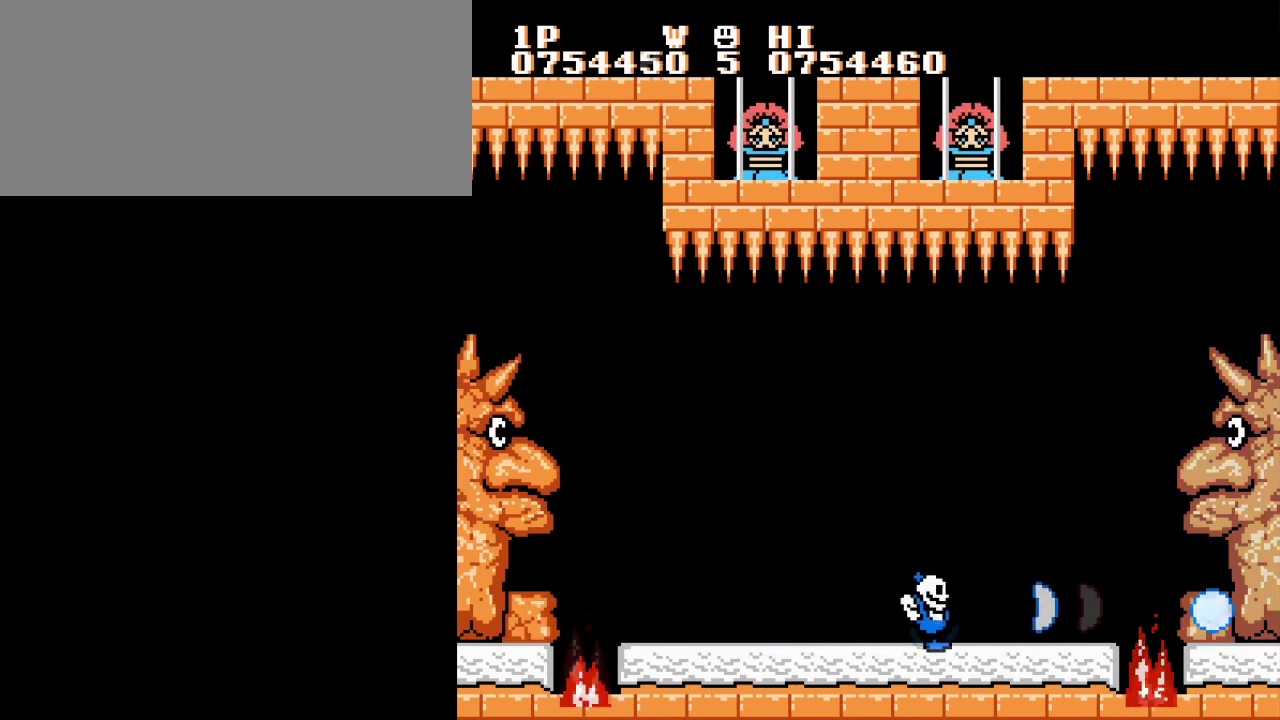
{"buttons": [], "events": [[67, "B", "up"], [150, "B", "down"], [267, "B", "up"], [334, "B", "down"], [450, "B", "up"]]}
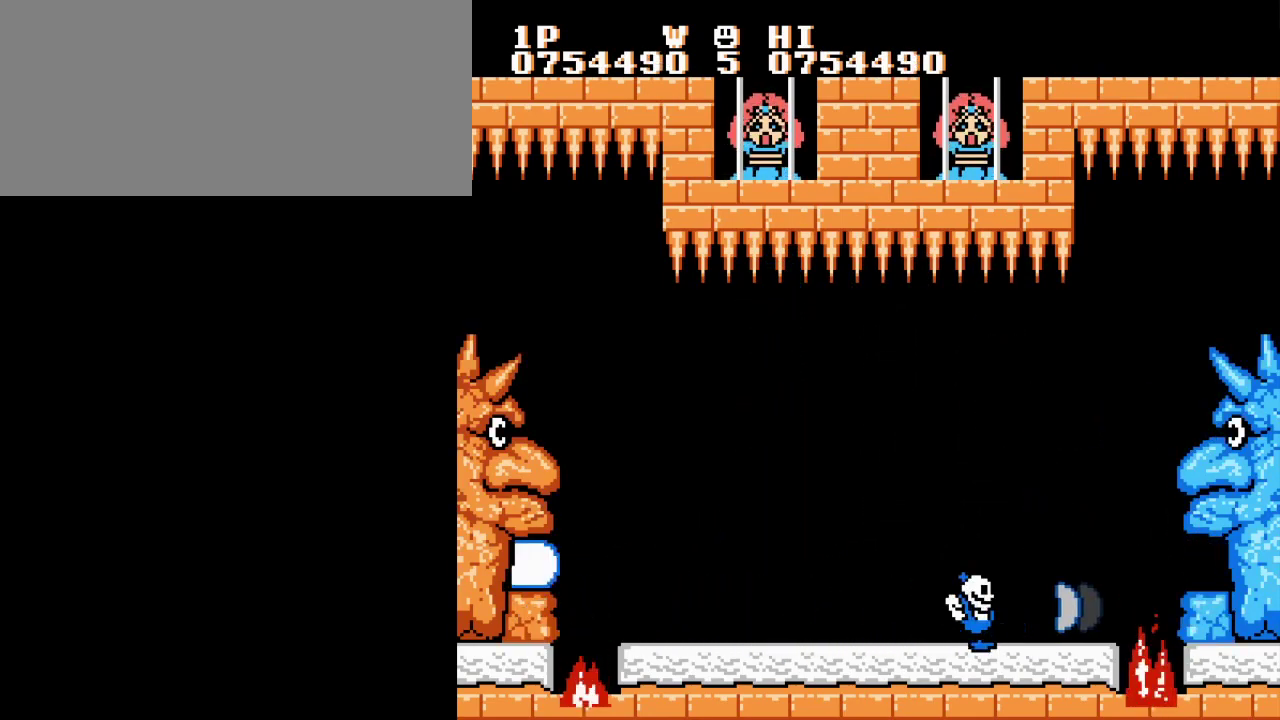
{"buttons": [], "events": [[17, "B", "down"], [101, "B", "up"], [384, "B", "down"], [451, "B", "up"]]}
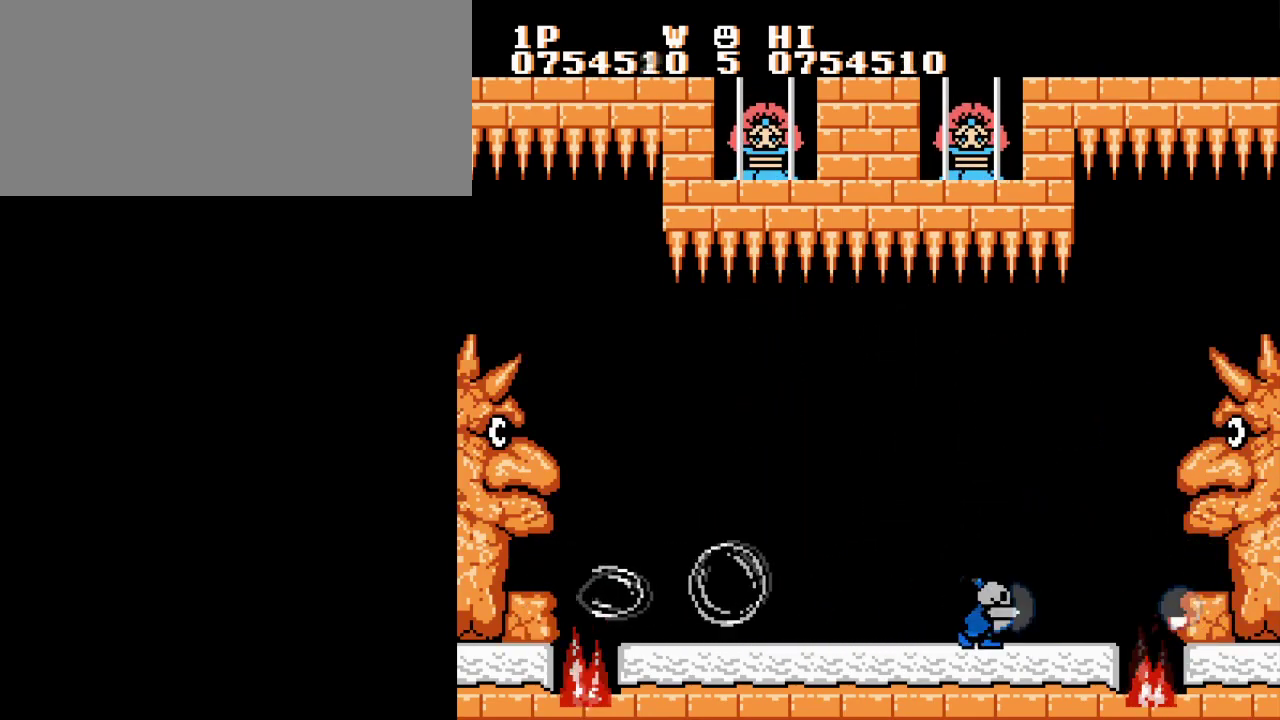
{"buttons": [], "events": [[33, "B", "down"], [133, "B", "up"], [234, "B", "down"], [300, "B", "up"], [400, "B", "down"], [484, "B", "up"]]}
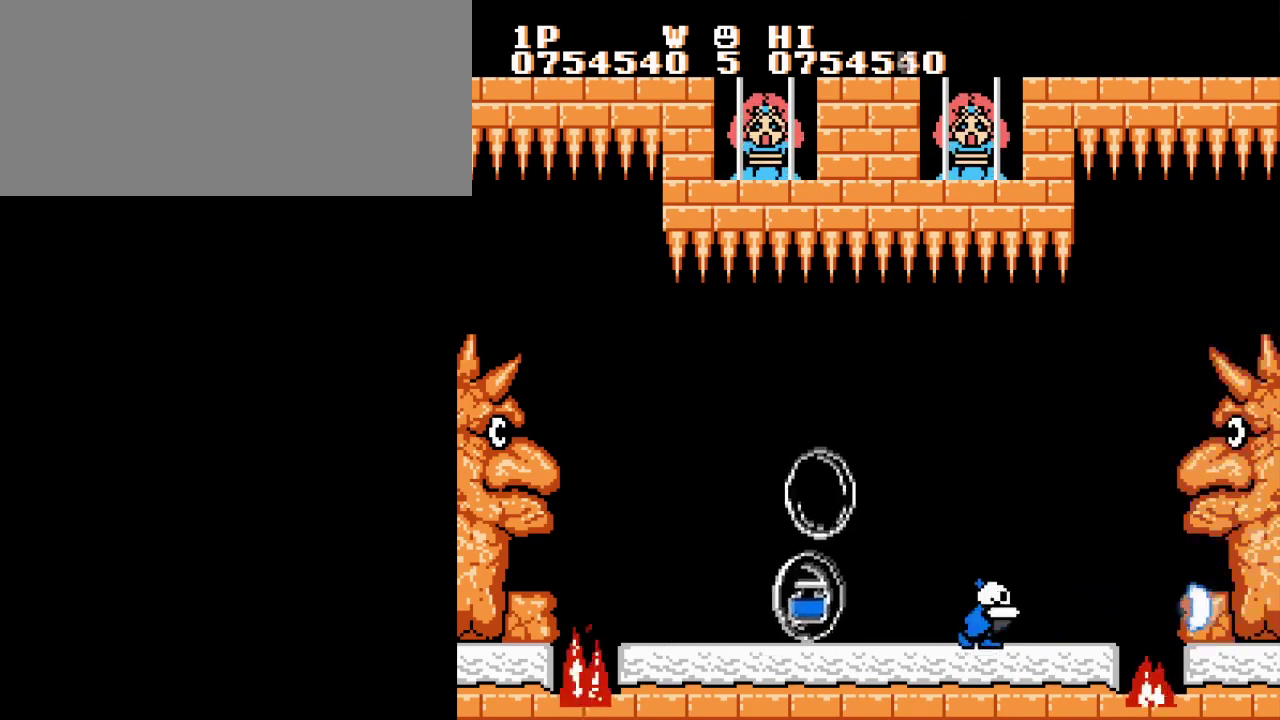
{"buttons": [], "events": [[84, "B", "down"], [184, "B", "up"], [234, "A", "down"], [251, "B", "down"], [301, "B", "up"], [317, "A", "up"], [384, "B", "down"], [468, "B", "up"]]}
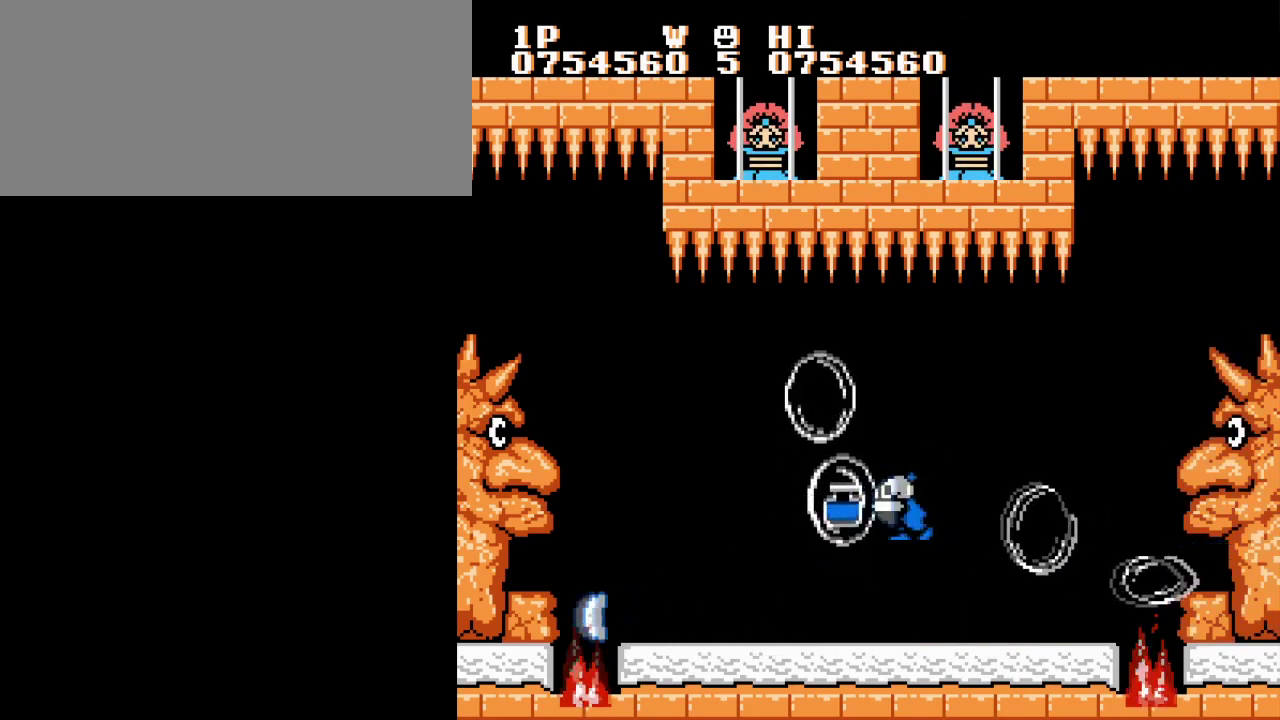
{"buttons": ["B"]}
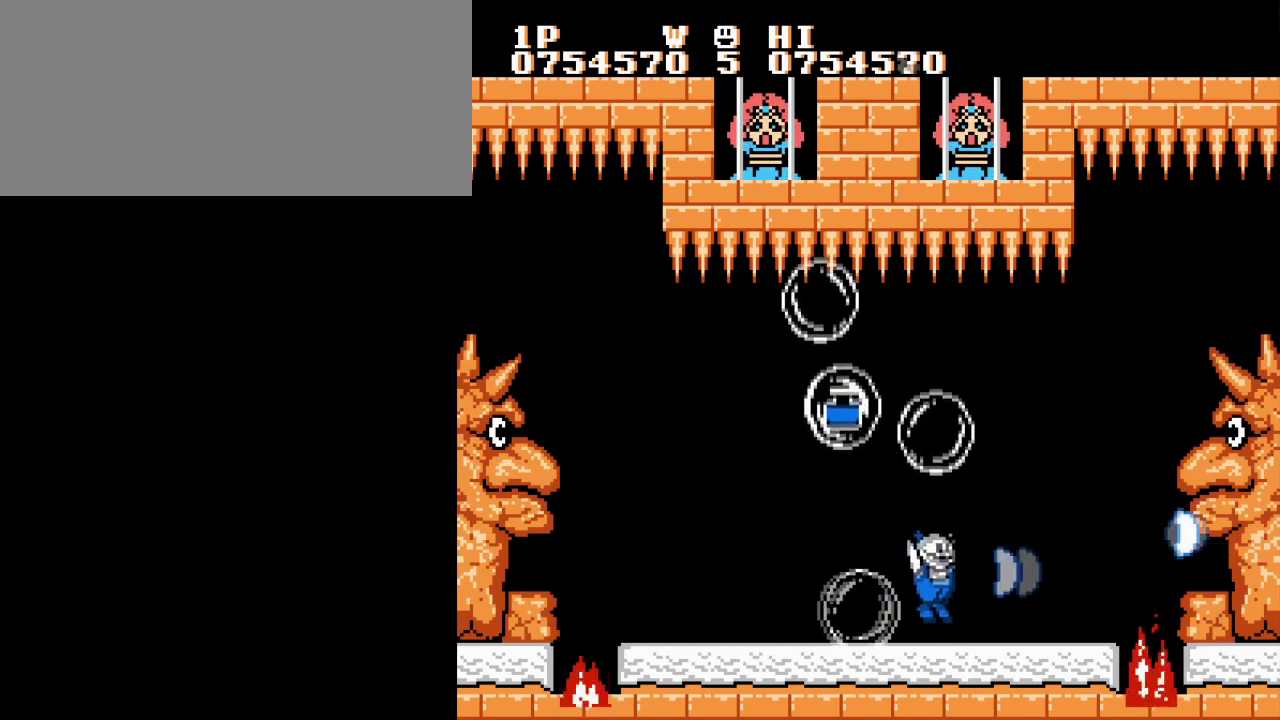
{"buttons": ["B"]}
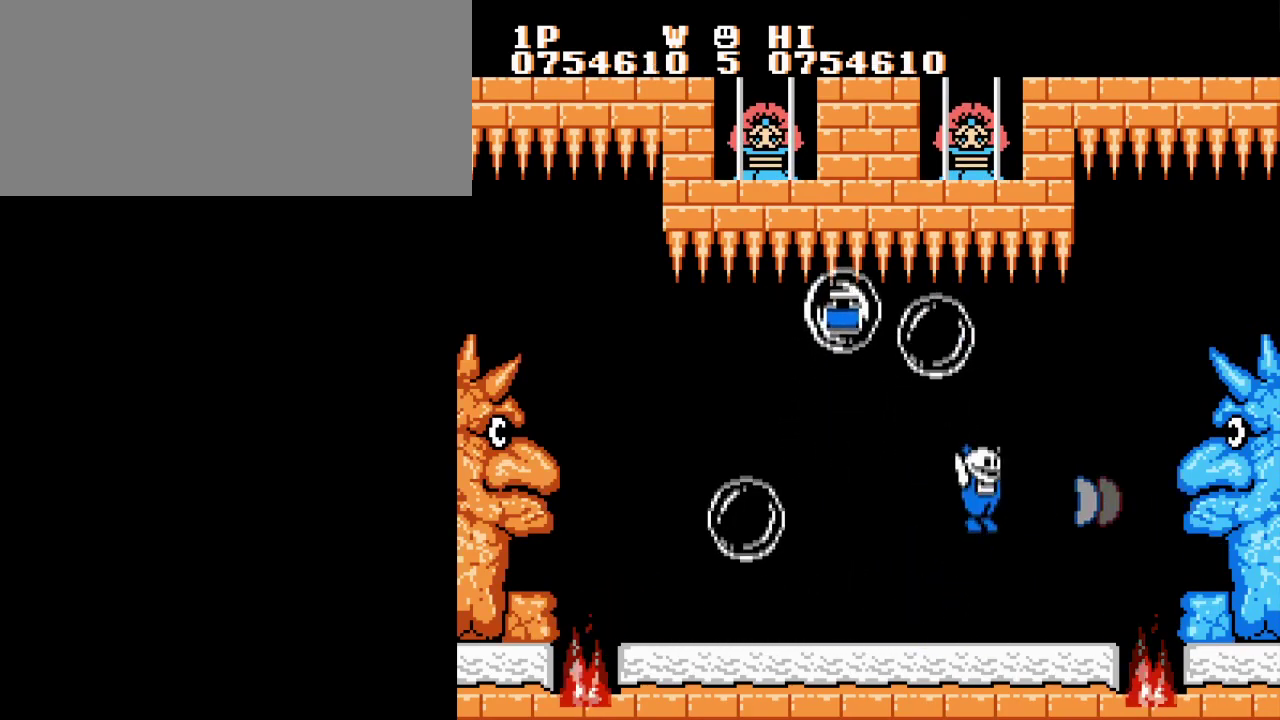
{"buttons": [], "events": [[83, "B", "up"], [150, "B", "down"], [267, "B", "up"], [367, "B", "down"], [434, "B", "up"]]}
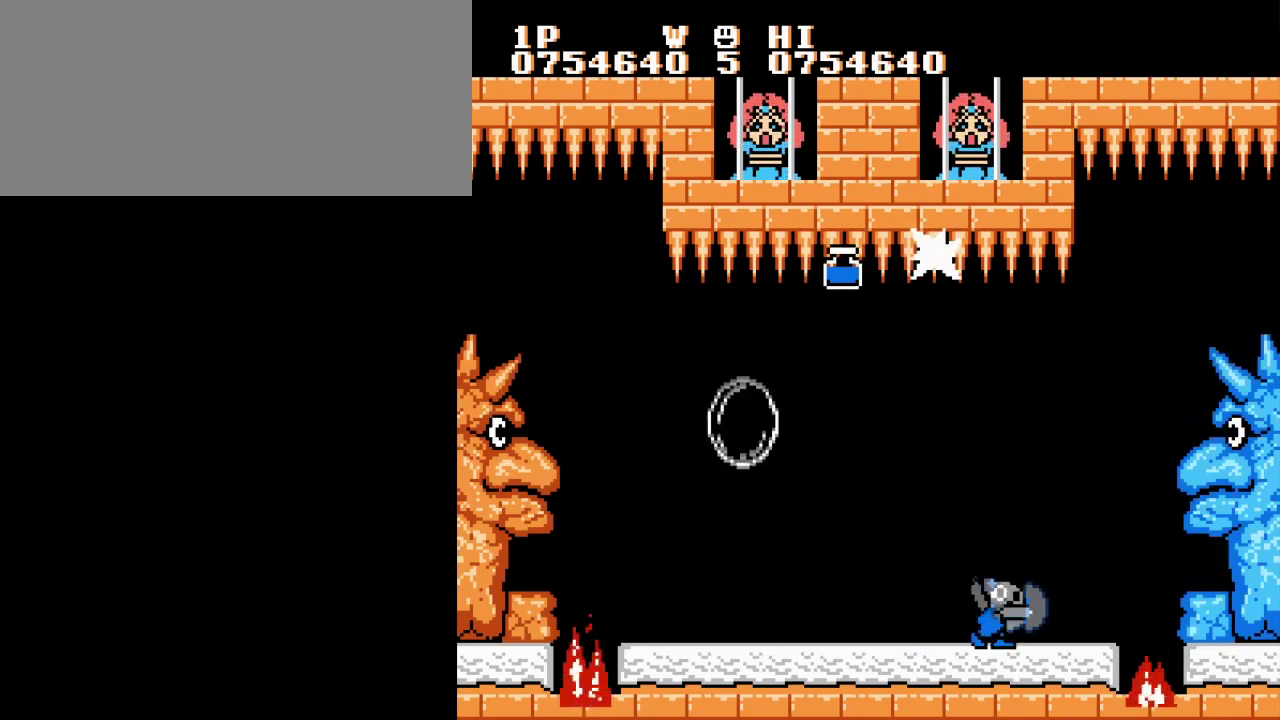
{"buttons": [], "events": [[34, "B", "down"], [117, "B", "up"], [401, "B", "down"], [468, "B", "up"]]}
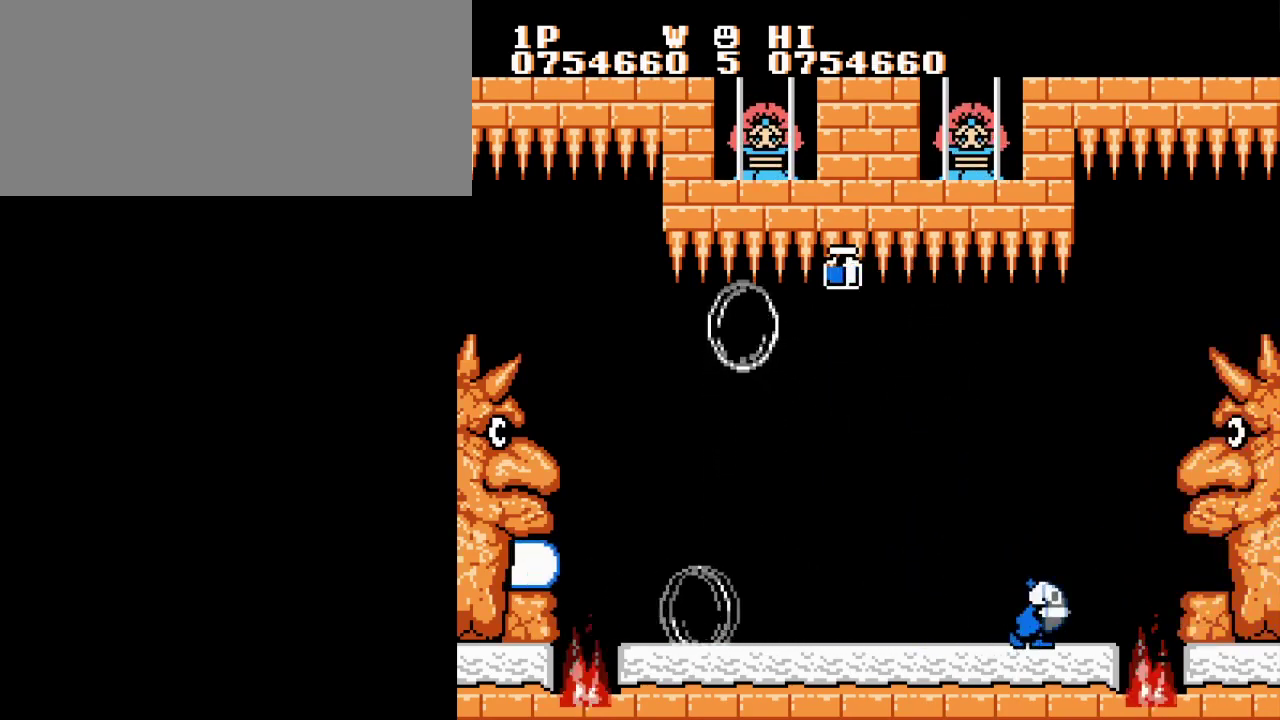
{"buttons": ["B"], "events": [[50, "B", "down"], [150, "B", "up"], [250, "B", "down"], [350, "B", "up"], [450, "B", "down"]]}
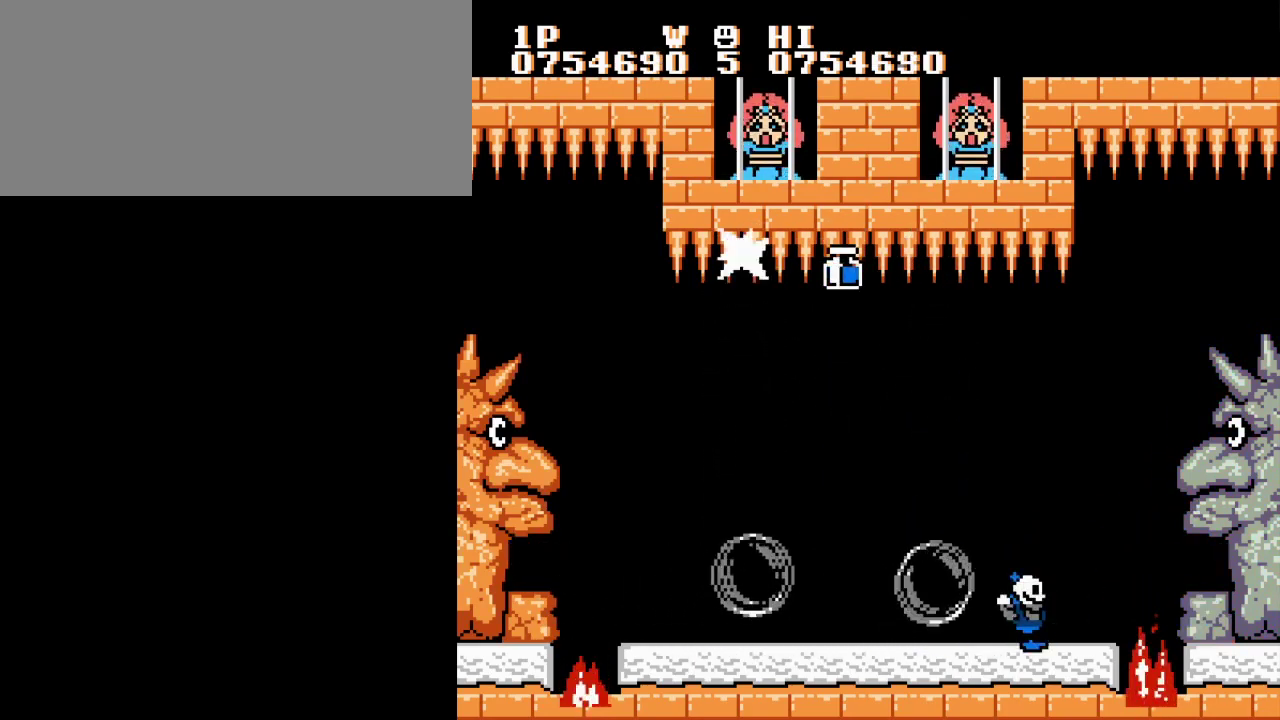
{"buttons": [], "events": [[34, "B", "up"], [151, "B", "down"], [234, "B", "up"], [334, "B", "down"], [418, "B", "up"]]}
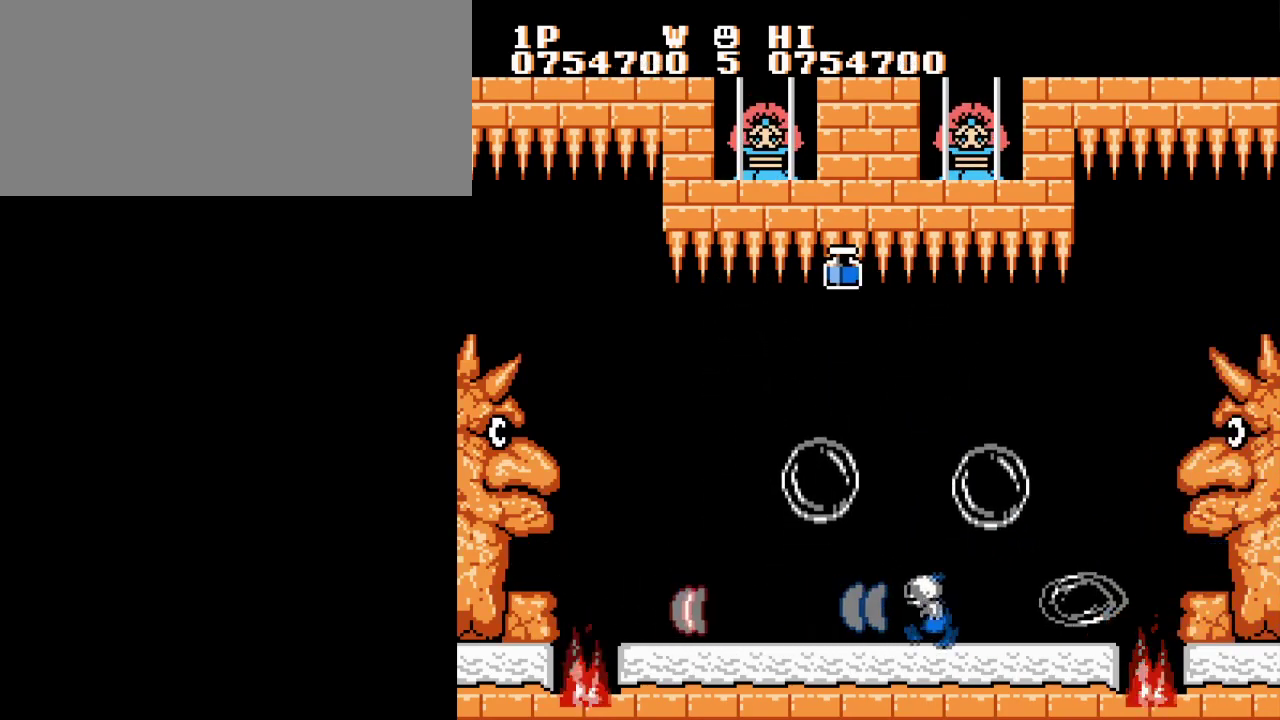
{"buttons": [], "events": [[17, "B", "down"], [100, "B", "up"], [217, "B", "down"], [317, "B", "up"], [400, "B", "down"], [500, "B", "up"]]}
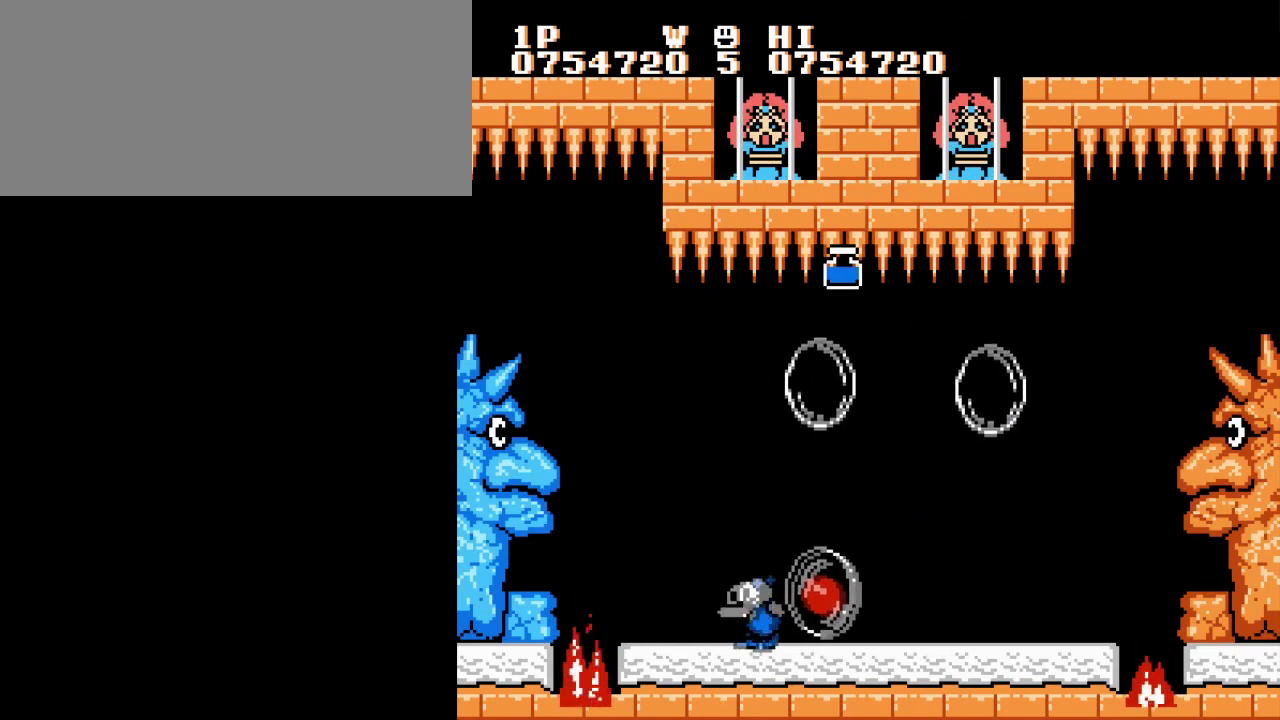
{"buttons": ["B"], "events": [[84, "B", "down"], [184, "B", "up"], [284, "B", "down"], [384, "B", "up"], [484, "B", "down"]]}
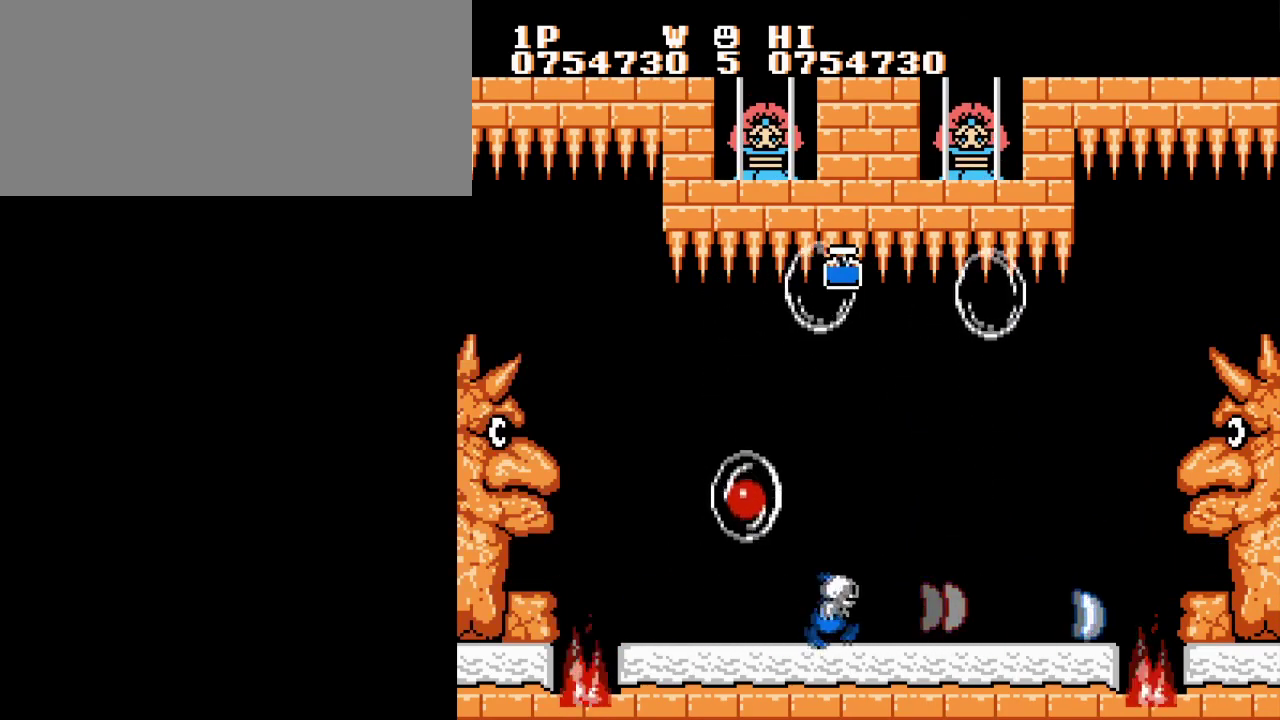
{"buttons": [], "events": [[67, "B", "up"], [167, "B", "down"], [250, "B", "up"], [384, "B", "down"], [450, "B", "up"]]}
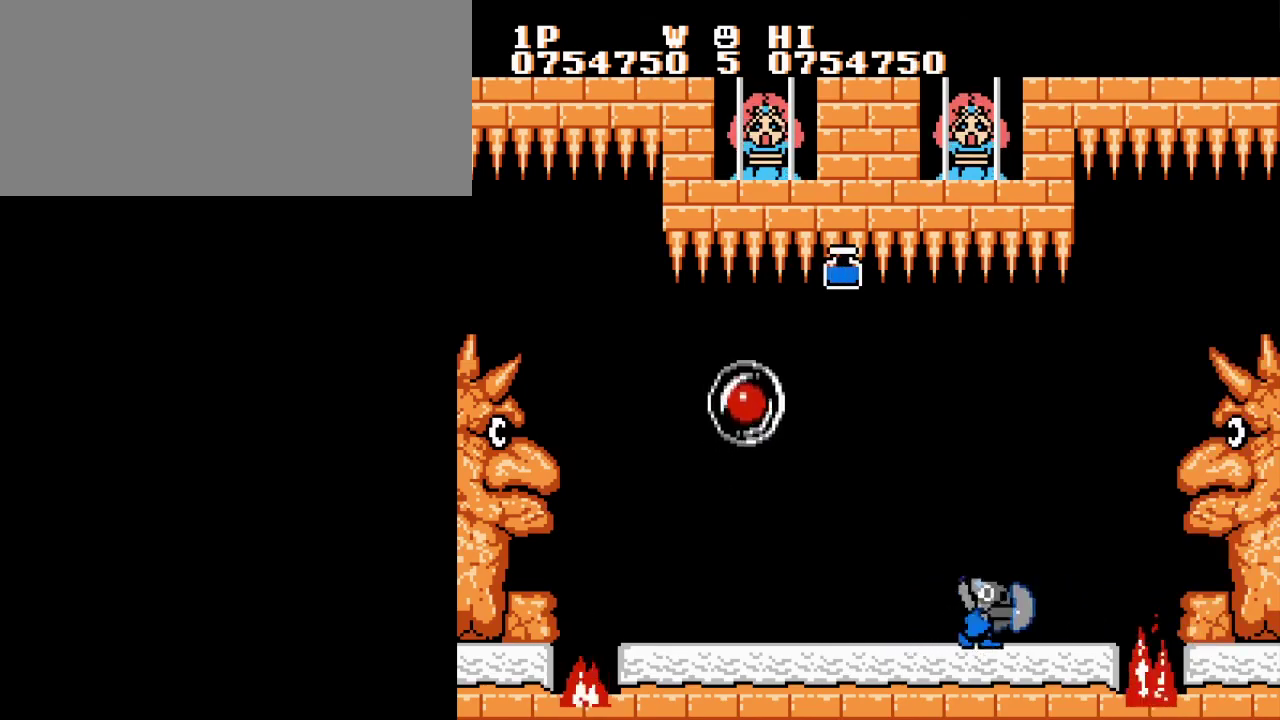
{"buttons": ["B"], "events": [[84, "B", "down"], [151, "B", "up"], [284, "B", "down"], [334, "B", "up"], [484, "B", "down"]]}
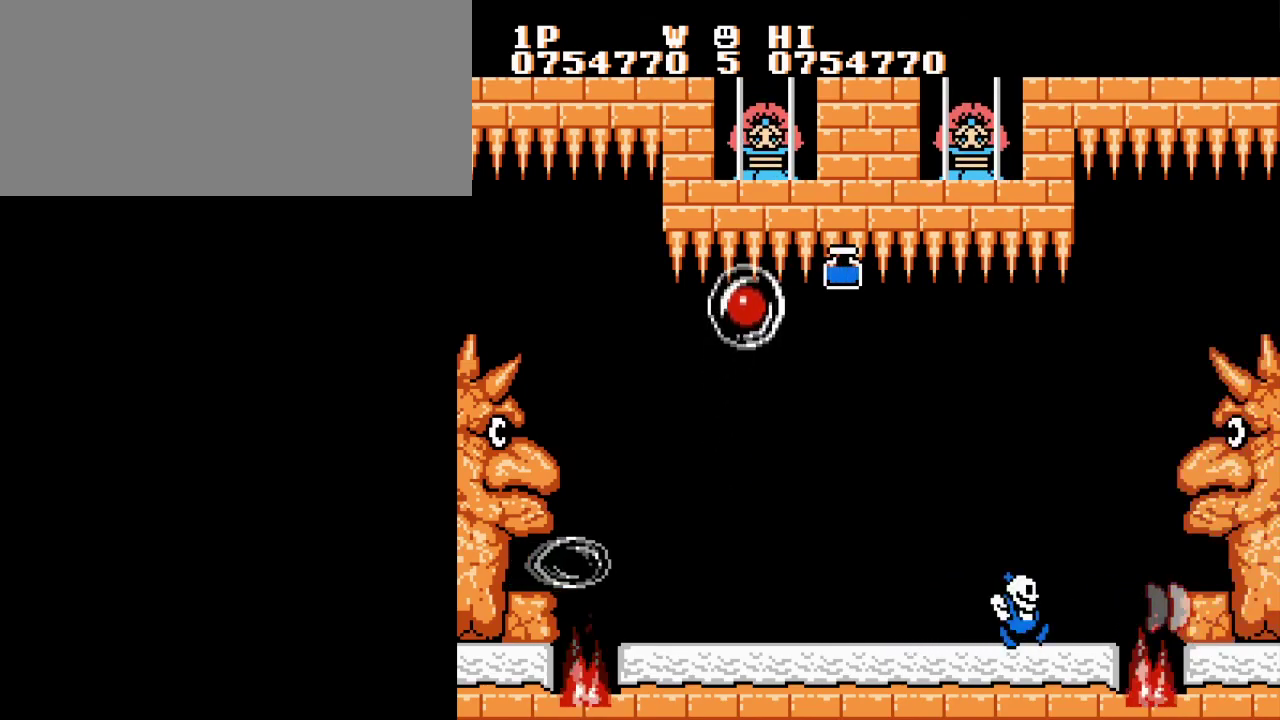
{"buttons": [], "events": [[17, "B", "up"], [133, "B", "down"], [217, "B", "up"], [334, "B", "down"], [400, "B", "up"]]}
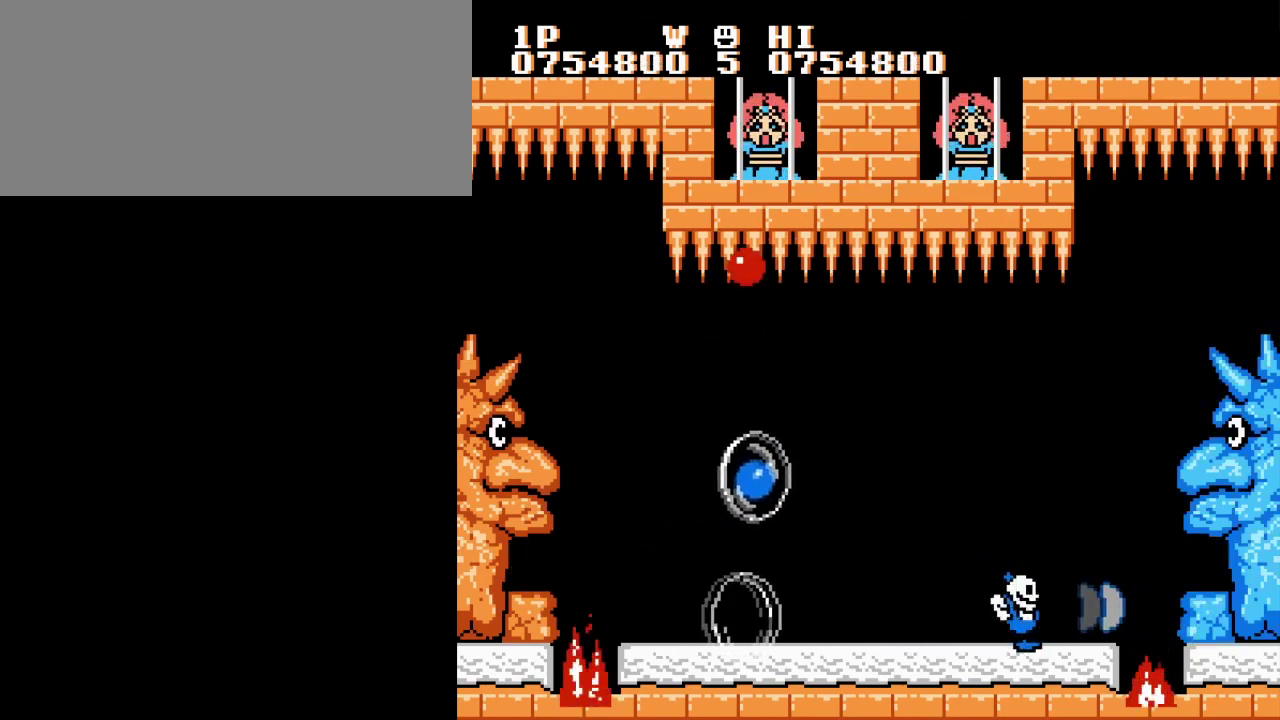
{"buttons": ["B"], "events": [[51, "B", "down"], [117, "B", "up"], [251, "B", "down"], [317, "B", "up"], [418, "B", "down"]]}
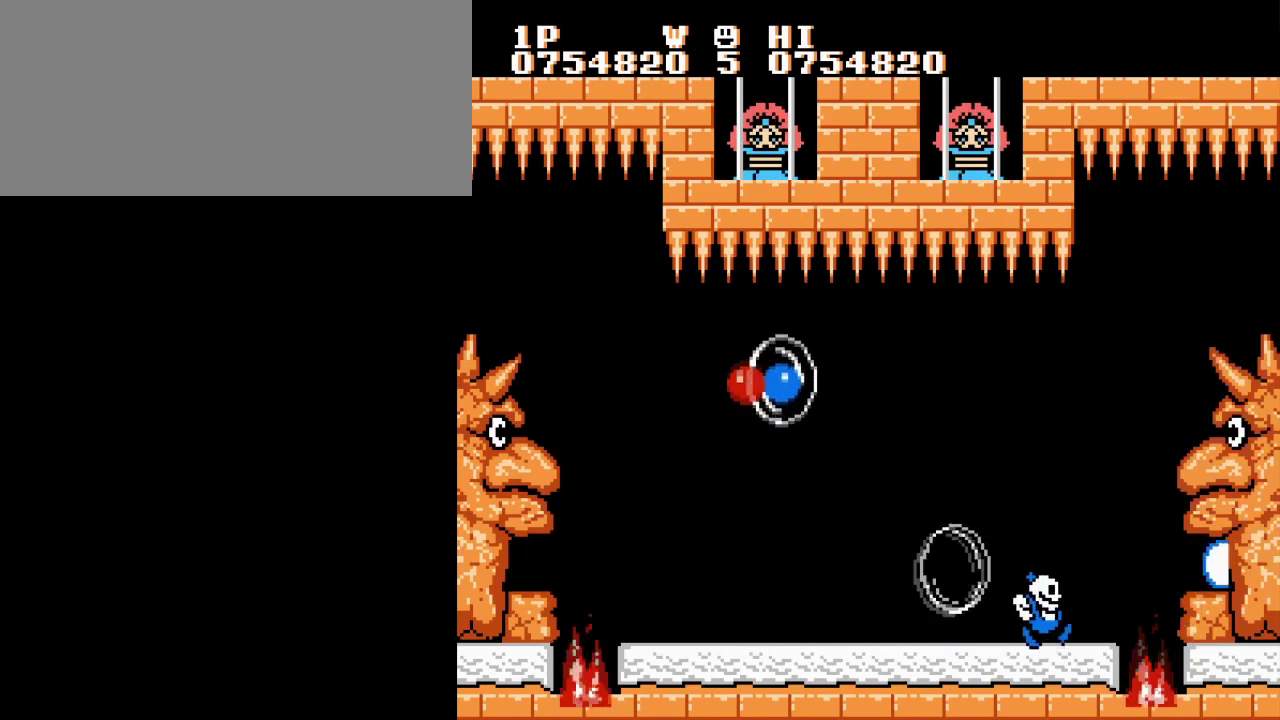
{"buttons": [], "events": [[17, "B", "up"], [133, "B", "down"], [217, "B", "up"], [334, "B", "down"], [417, "B", "up"]]}
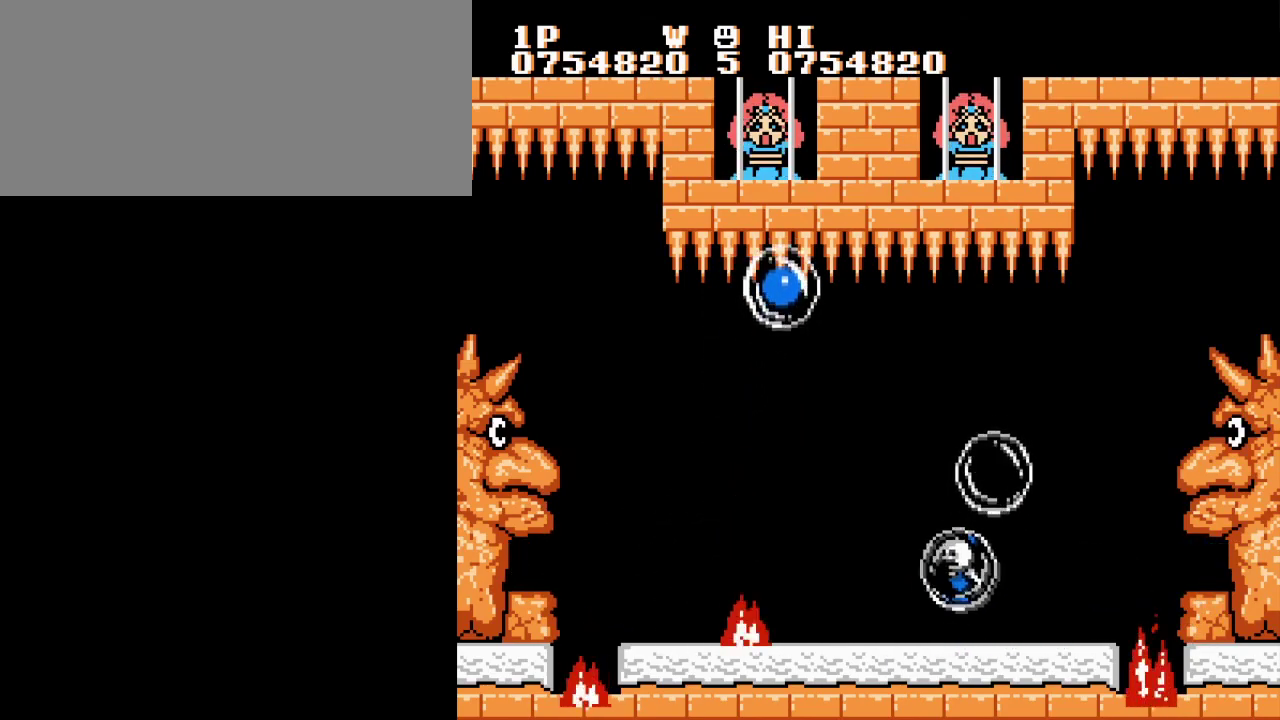
{"buttons": [], "events": [[251, "B", "down"], [334, "B", "up"], [401, "A", "down"], [401, "B", "down"], [484, "A", "up"], [484, "B", "up"]]}
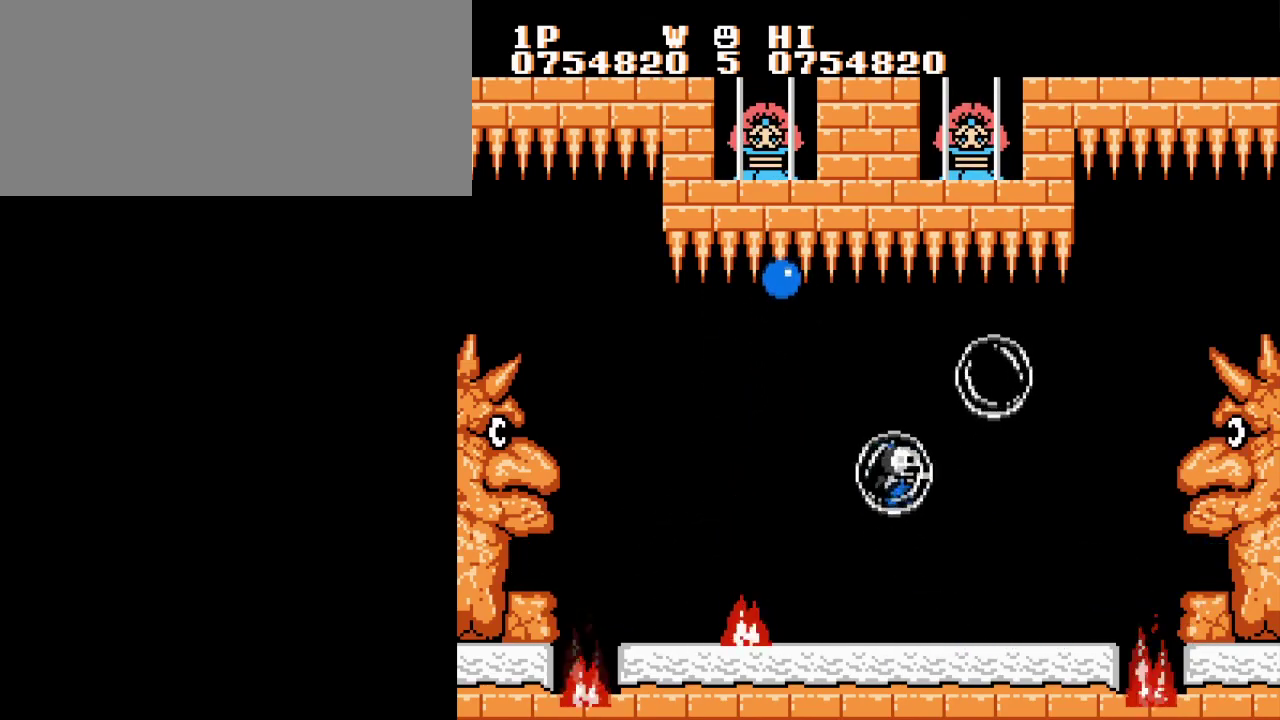
{"buttons": ["A", "B"], "events": [[50, "A", "down"], [50, "B", "down"], [133, "A", "up"], [133, "B", "up"], [200, "B", "down"], [217, "A", "down"], [267, "A", "up"], [267, "B", "up"], [317, "A", "down"], [317, "B", "down"], [417, "A", "up"], [417, "B", "up"], [467, "A", "down"], [484, "B", "down"]]}
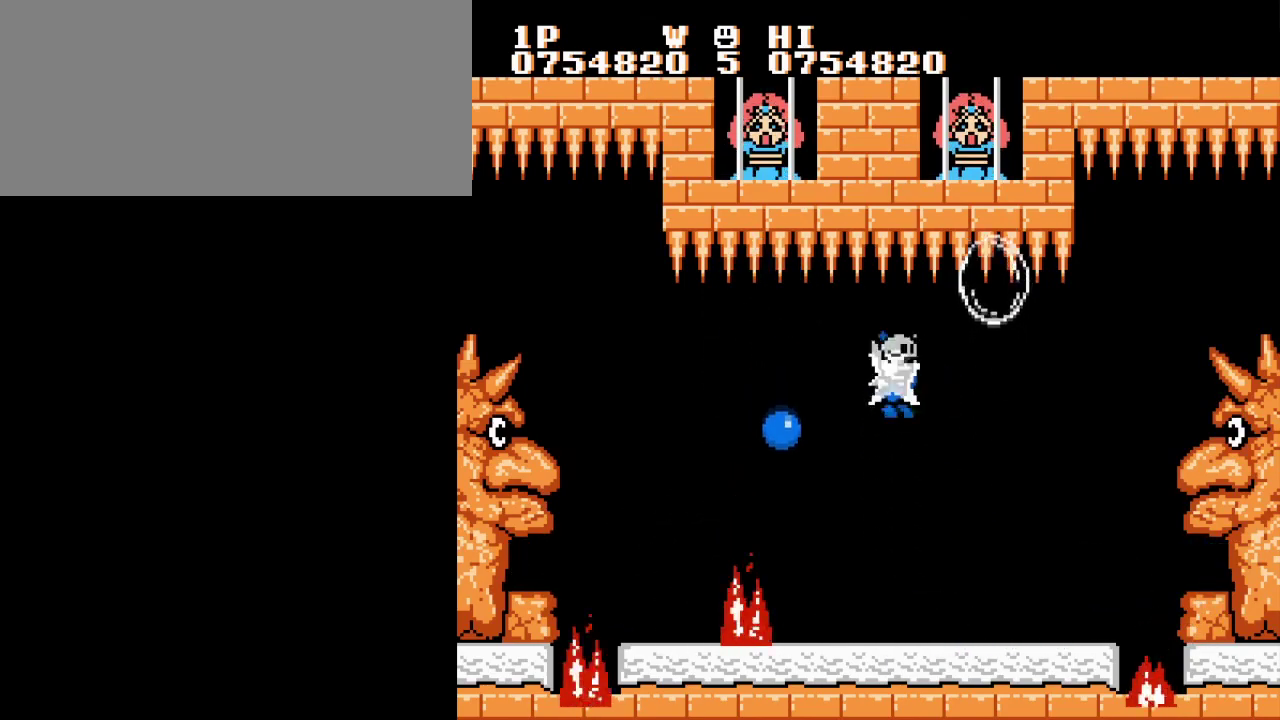
{"buttons": ["B"], "events": [[51, "B", "up"], [117, "B", "down"], [184, "B", "up"], [201, "A", "up"], [251, "A", "down"], [251, "B", "down"], [317, "A", "up"], [351, "B", "up"], [401, "B", "down"]]}